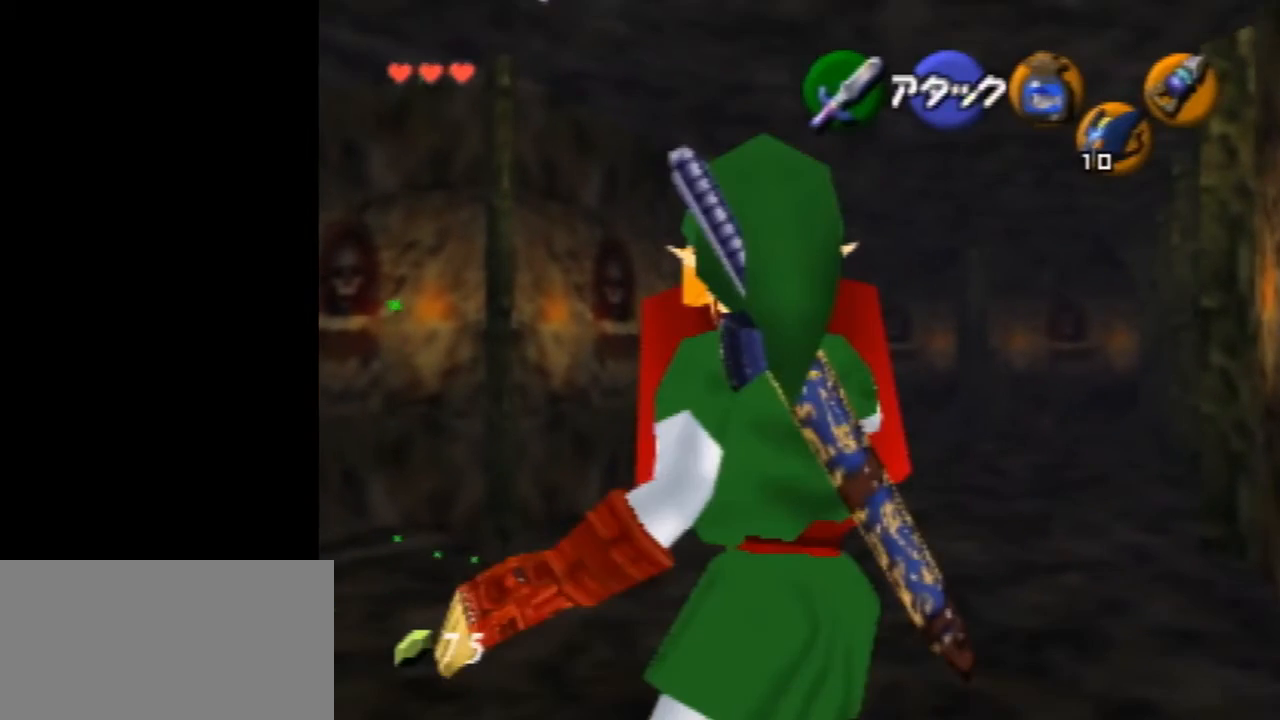
Gameplay with a controller (Nintendo layout); each line is a JSON object with the inputs held at the frame after it. "events" lists button and stick changes between this image and that frame as [ms after this image, input, new state], when the widget could be followed in between. Not read: L1 L3 R3.
{"buttons": ["R1", "Z"], "left_stick": "center", "events": []}
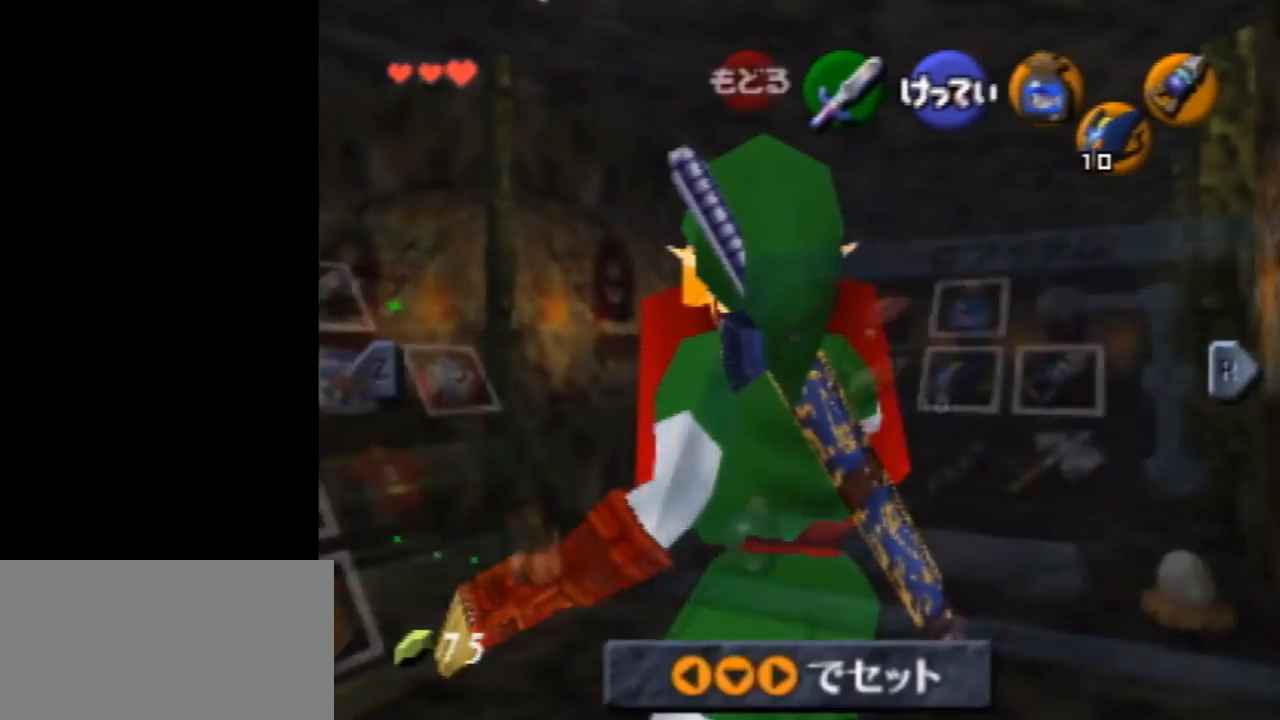
{"buttons": ["R1", "Z"], "left_stick": "center", "events": [[333, "left_stick", "right"], [433, "A", "down"], [500, "A", "up"], [500, "left_stick", "center"]]}
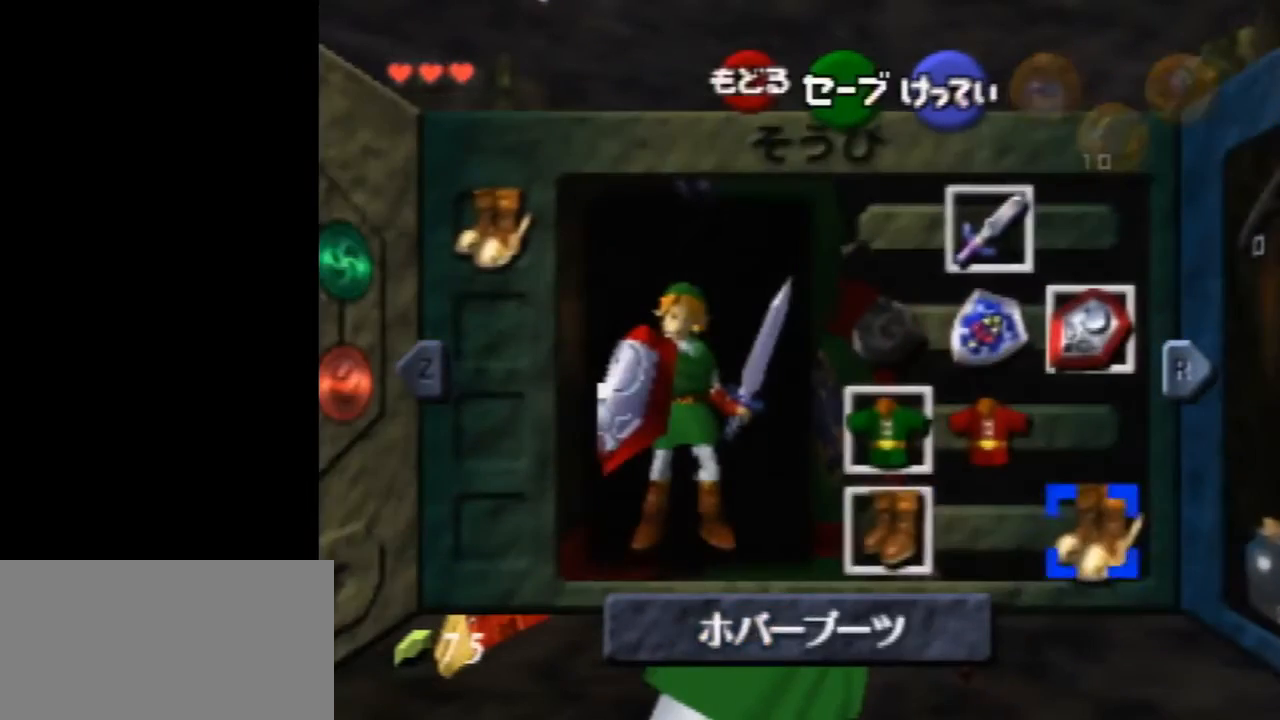
{"buttons": ["R1", "Z"], "left_stick": "center", "events": [[367, "START", "down"], [467, "START", "up"]]}
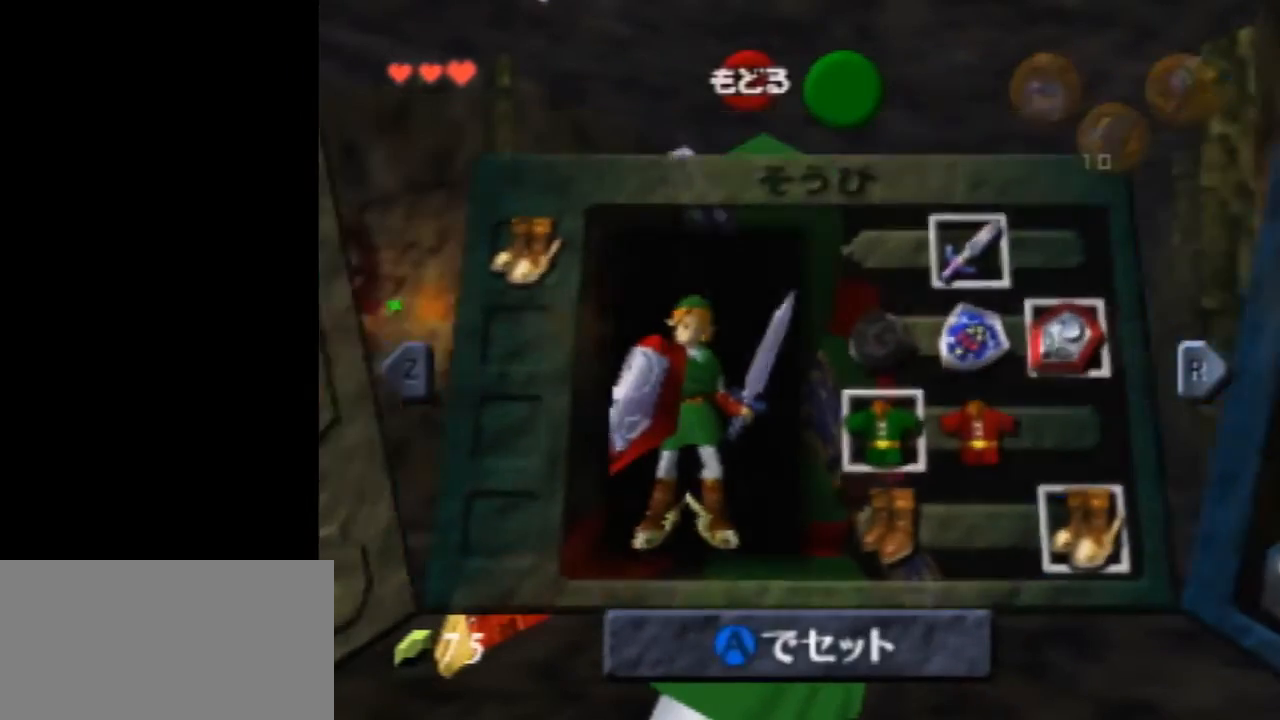
{"buttons": ["A", "R1", "Z"], "left_stick": "down", "events": [[33, "left_stick", "down"], [133, "A", "down"], [233, "A", "up"], [333, "A", "down"], [400, "A", "up"], [467, "A", "down"]]}
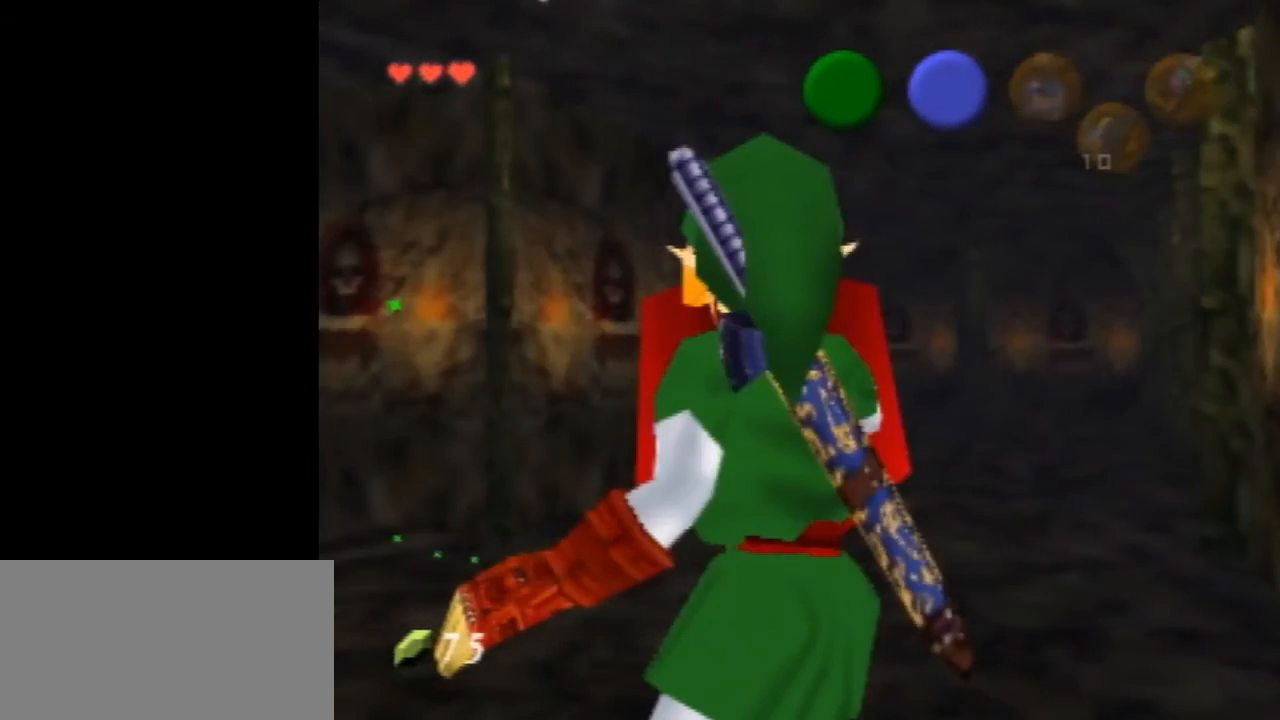
{"buttons": ["R1", "Z"], "left_stick": "center", "events": [[33, "A", "up"], [100, "A", "down"], [167, "A", "up"], [267, "A", "down"], [333, "A", "up"], [433, "left_stick", "center"]]}
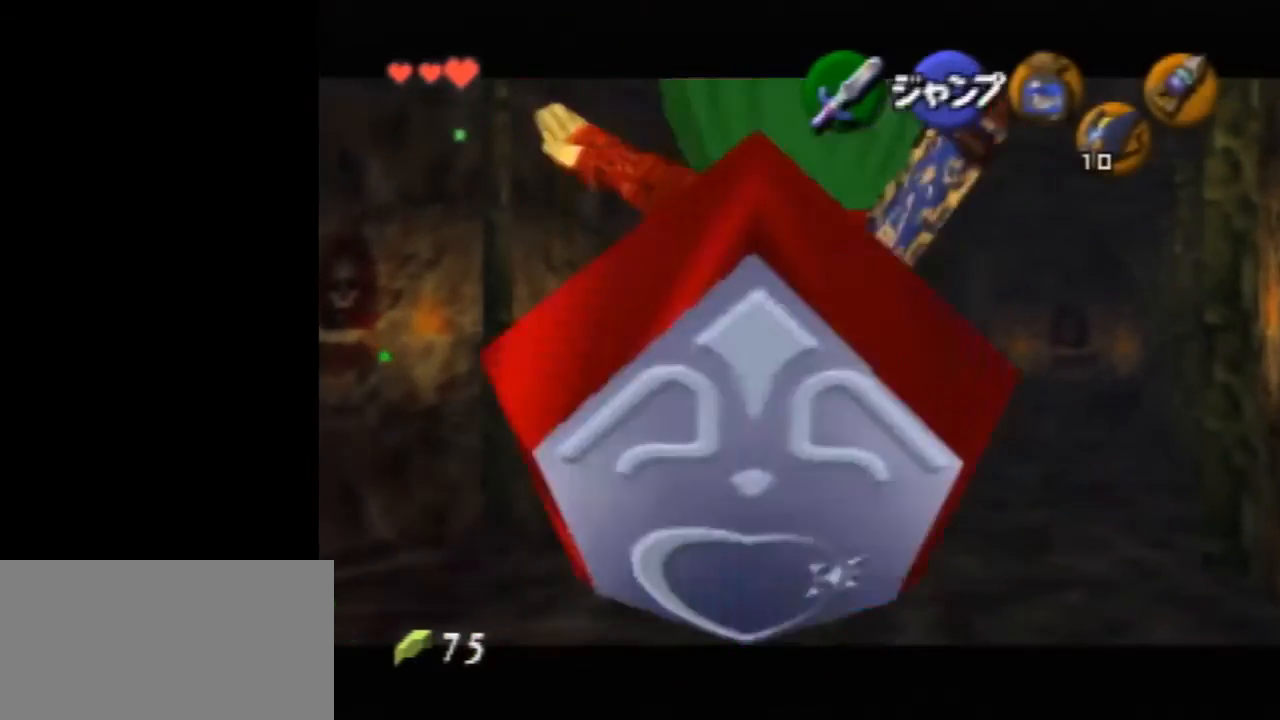
{"buttons": ["Z"], "left_stick": "center", "events": [[133, "R1", "up"], [267, "START", "down"], [467, "START", "up"]]}
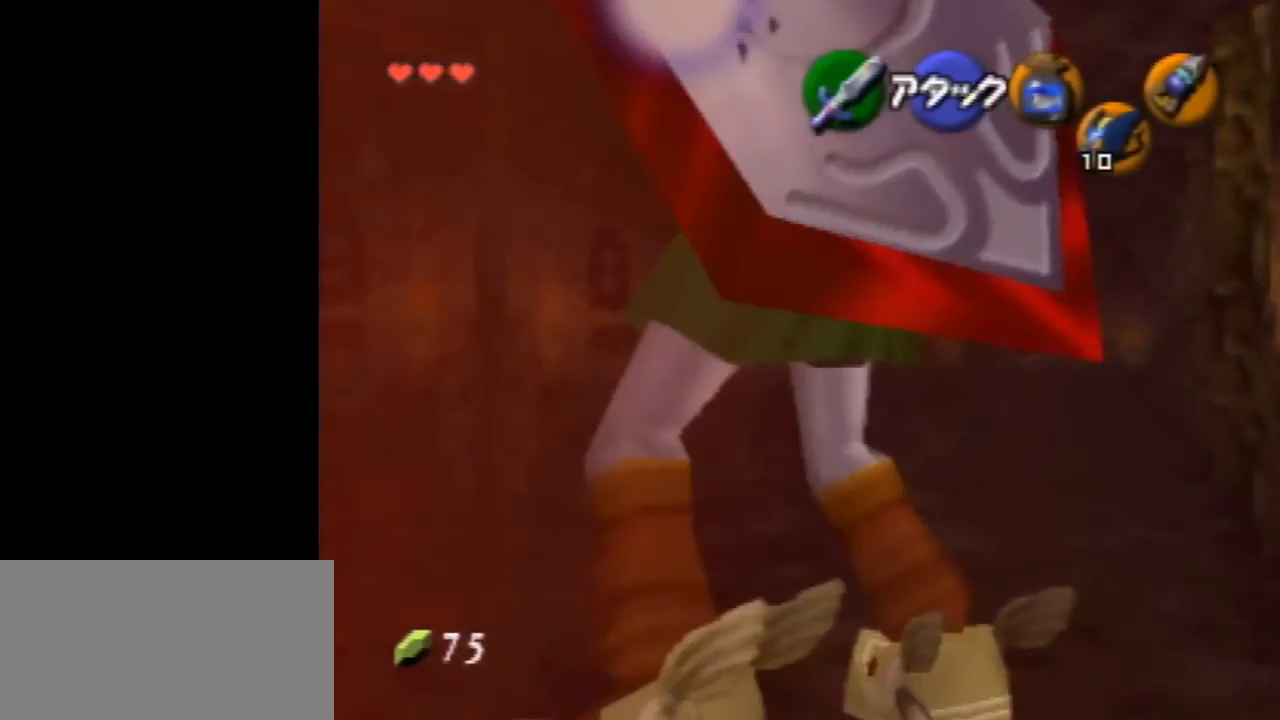
{"buttons": ["Z"], "left_stick": "down", "events": [[67, "left_stick", "down"]]}
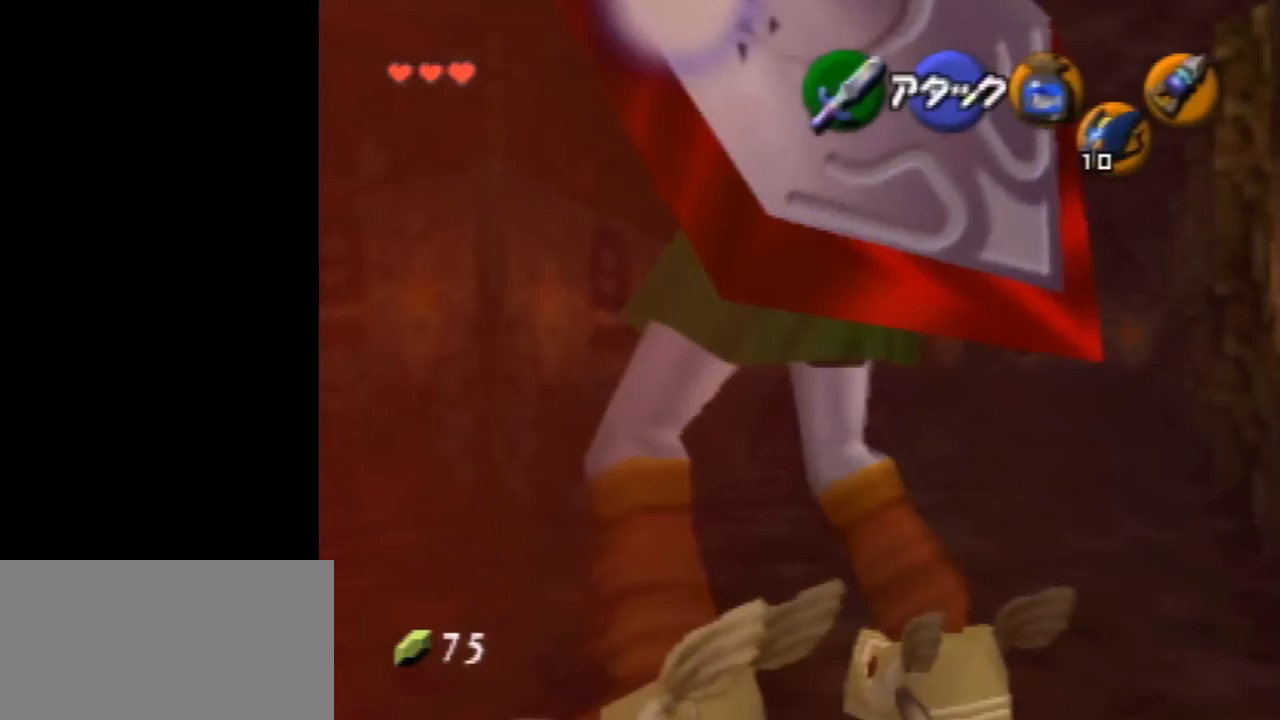
{"buttons": ["Z"], "left_stick": "down", "events": []}
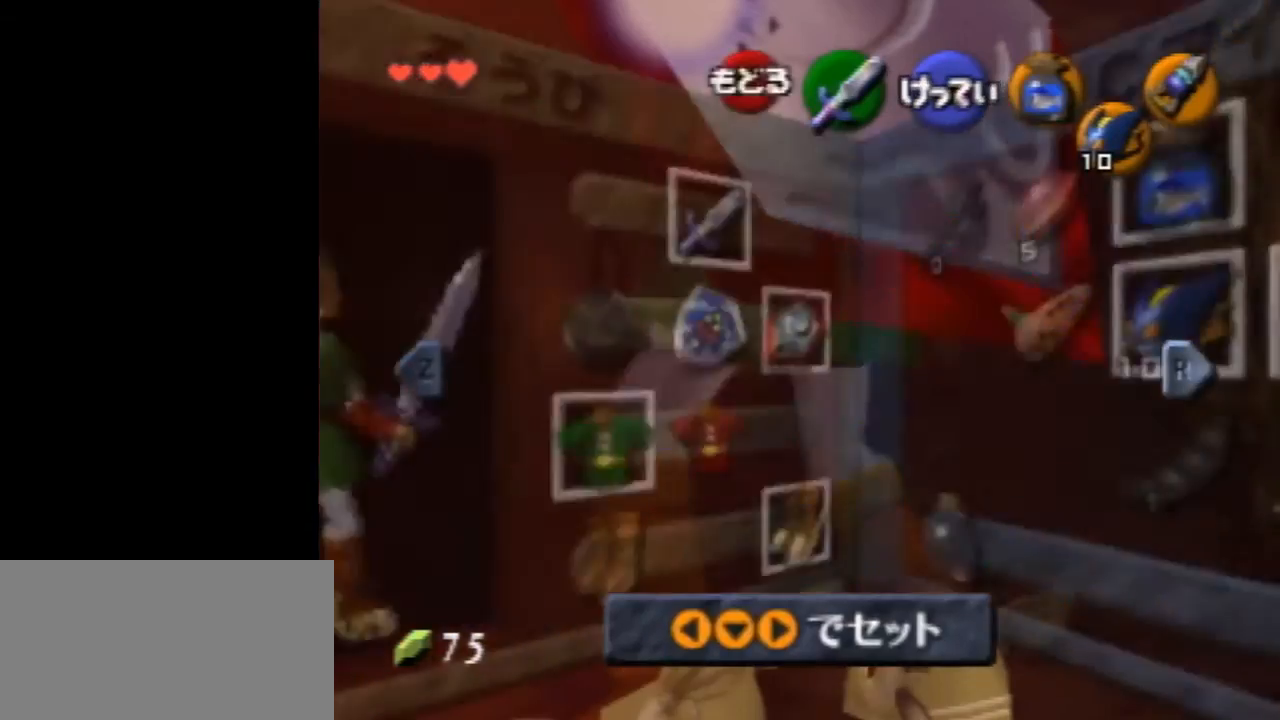
{"buttons": ["Z"], "left_stick": "down", "events": [[167, "START", "down"], [300, "START", "up"]]}
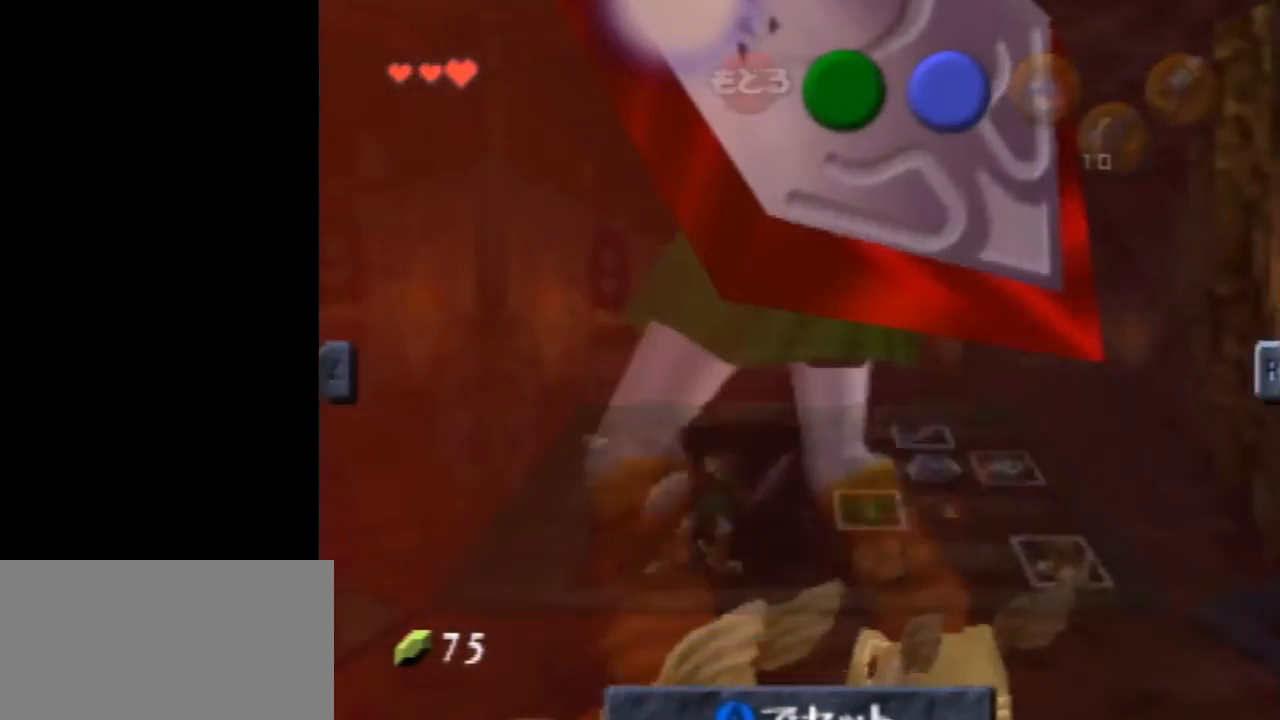
{"buttons": ["R1", "Z"], "left_stick": "down", "events": [[367, "C_DOWN", "down"], [433, "R1", "down"], [500, "C_DOWN", "up"]]}